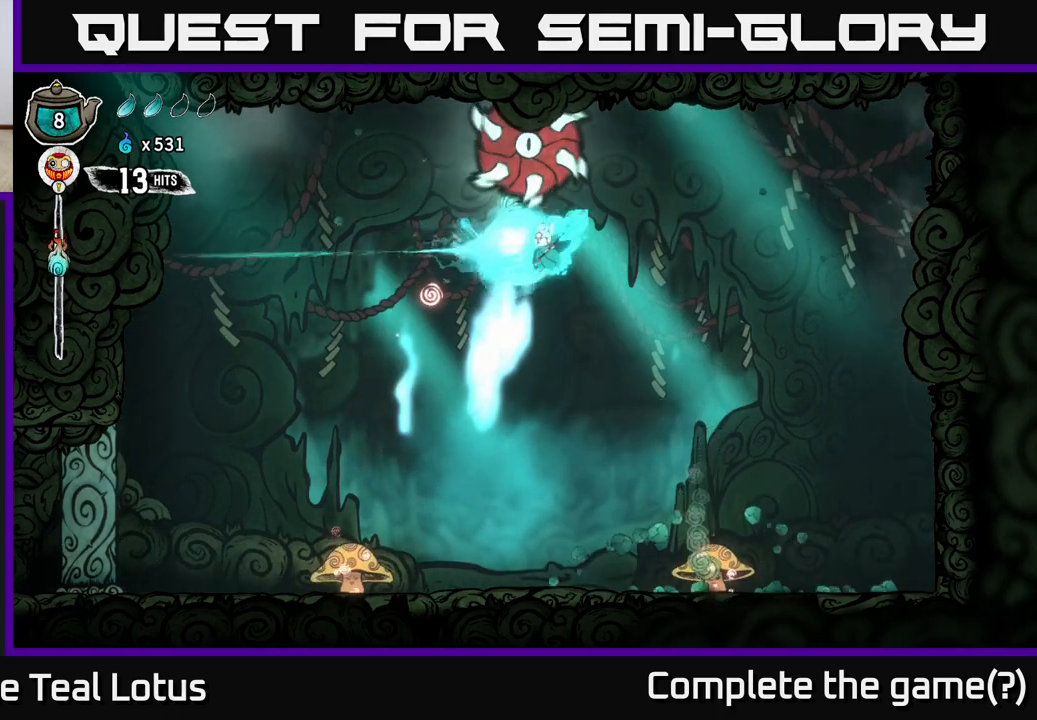
Gameplay with a controller (Xbox layout); each line is a JSON object with the inputs held at the frame after it. "events" lists button and stick changes between this image and that frame as [ms after this image, input, new state], when the widget could be followed in between.
{"buttons": [], "left_stick": "right", "right_stick": "center", "events": [[133, "left_stick", "up-right"], [283, "left_stick", "up"], [317, "B", "up"], [467, "left_stick", "right"]]}
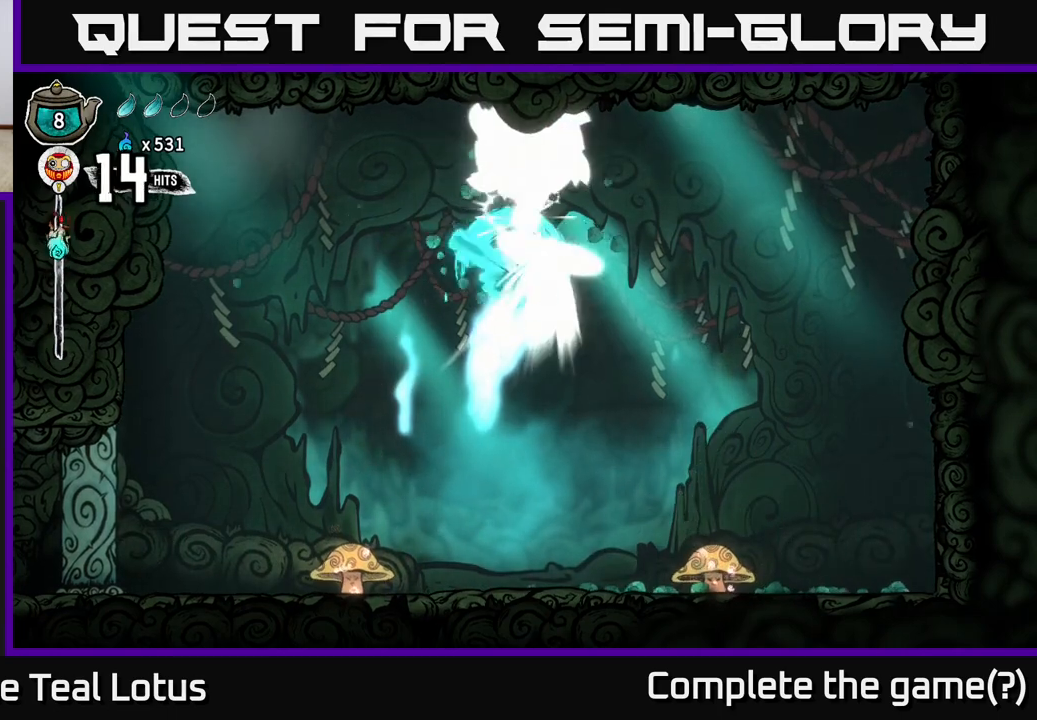
{"buttons": [], "left_stick": "right", "right_stick": "center", "events": []}
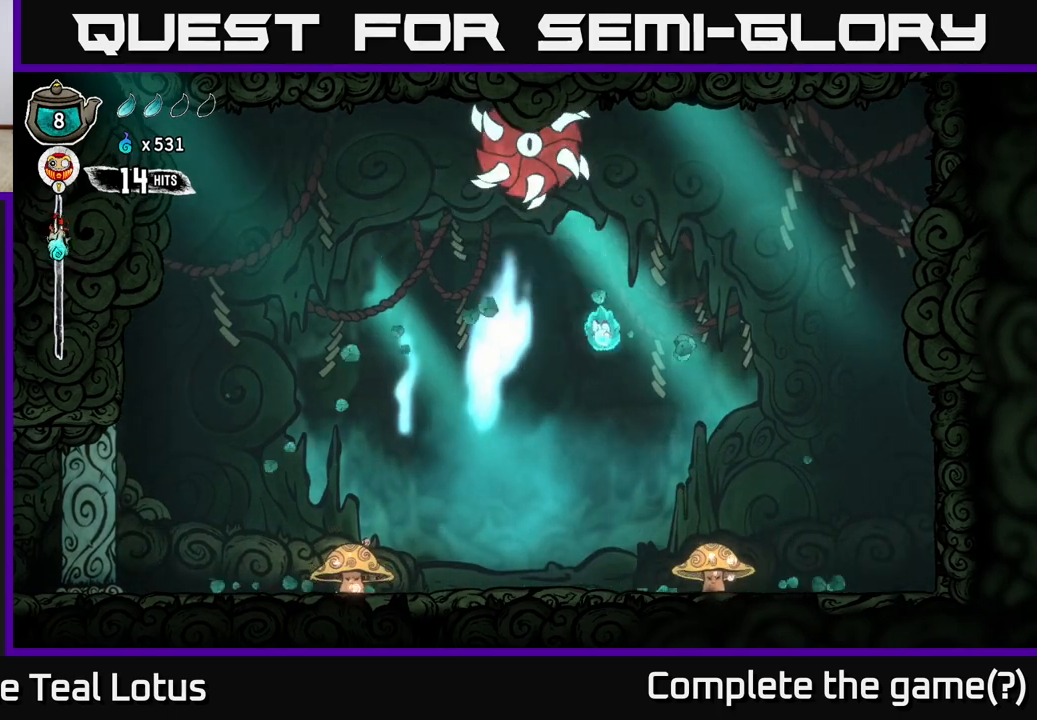
{"buttons": ["X"], "left_stick": "down-right", "right_stick": "center", "events": [[300, "left_stick", "down-right"], [433, "X", "down"]]}
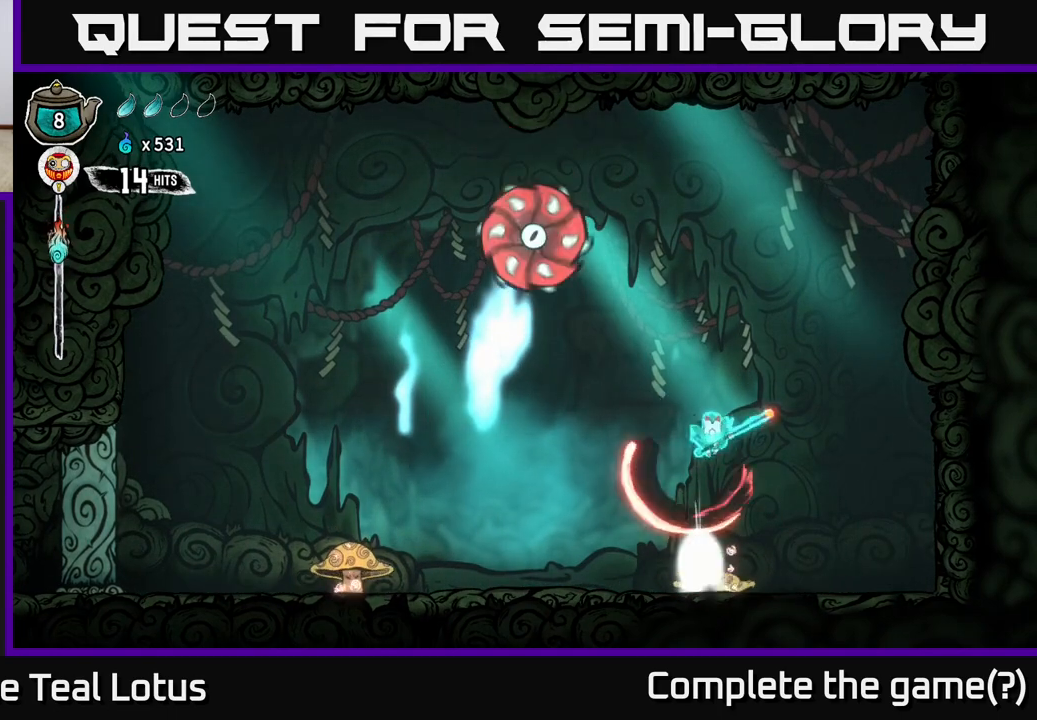
{"buttons": [], "left_stick": "left", "right_stick": "center", "events": [[250, "left_stick", "left"], [450, "X", "up"]]}
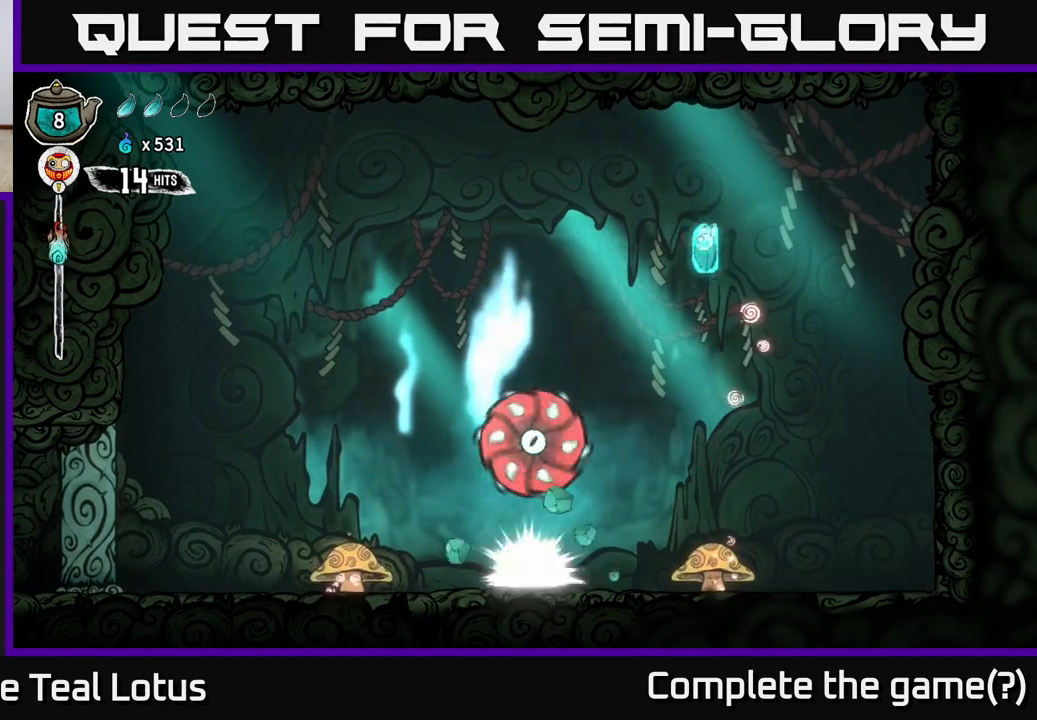
{"buttons": [], "left_stick": "right", "right_stick": "center", "events": [[300, "left_stick", "right"]]}
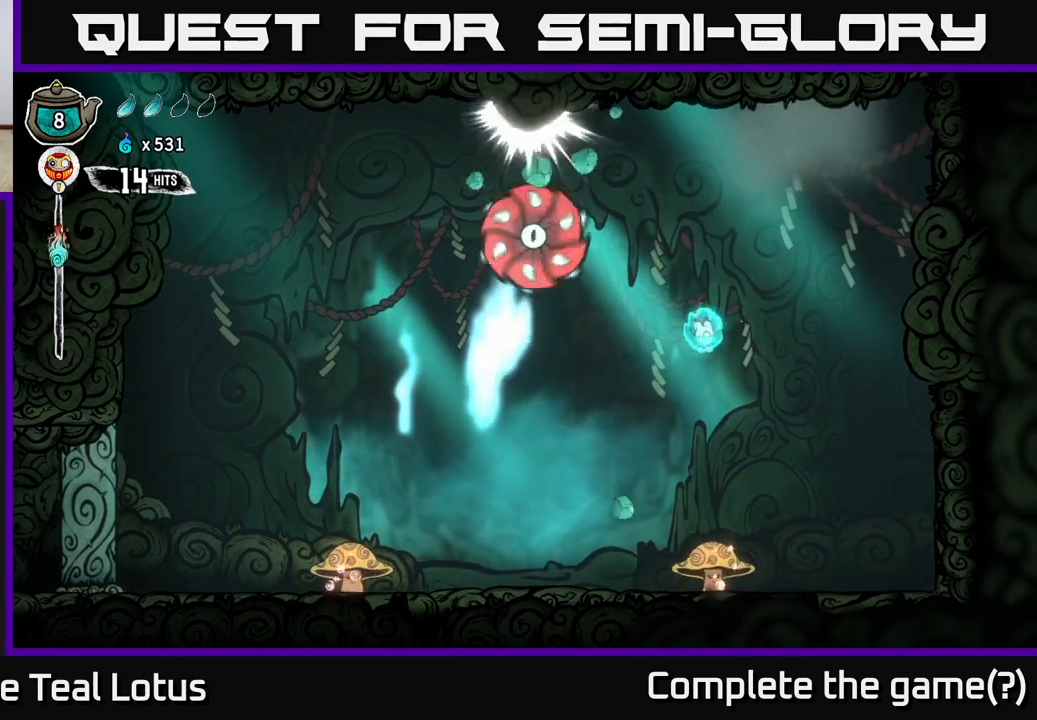
{"buttons": ["X"], "left_stick": "down", "right_stick": "center", "events": [[183, "left_stick", "down"], [250, "X", "down"]]}
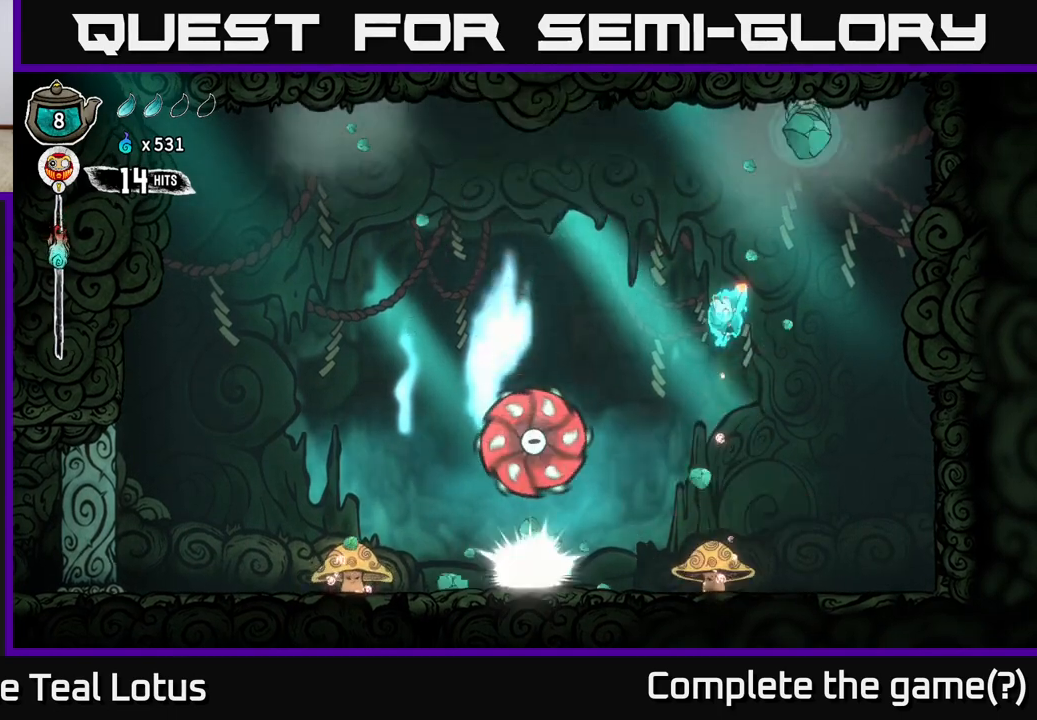
{"buttons": ["B"], "left_stick": "left", "right_stick": "center", "events": [[100, "left_stick", "center"], [200, "X", "up"], [250, "left_stick", "right"], [400, "B", "down"], [483, "left_stick", "left"]]}
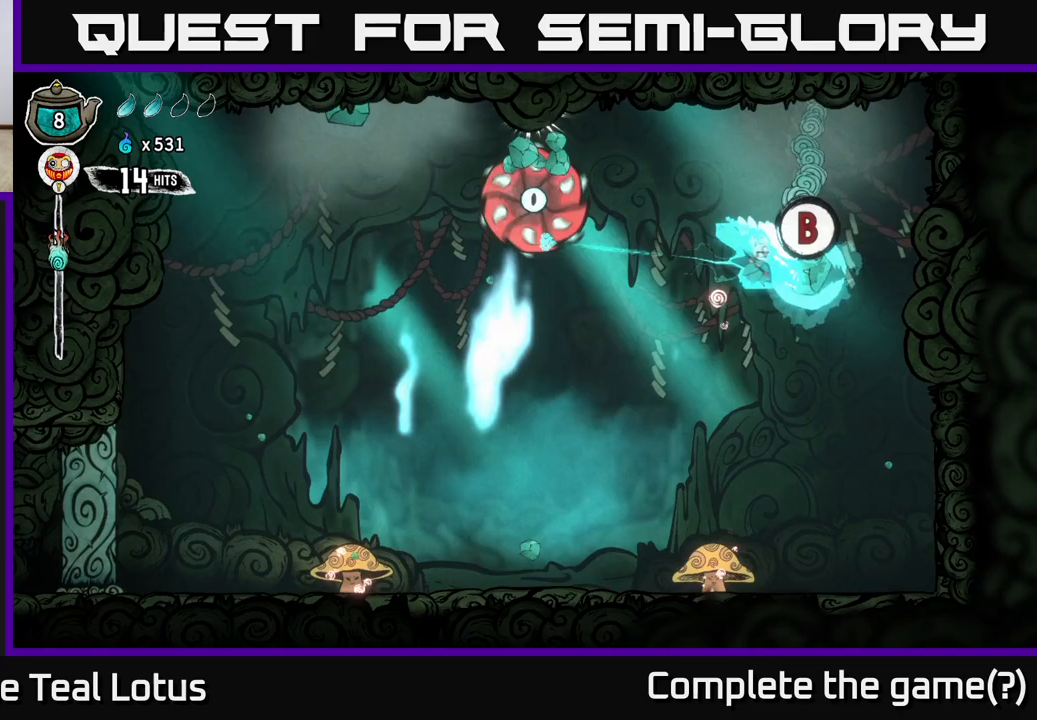
{"buttons": [], "left_stick": "left", "right_stick": "center", "events": [[283, "B", "up"]]}
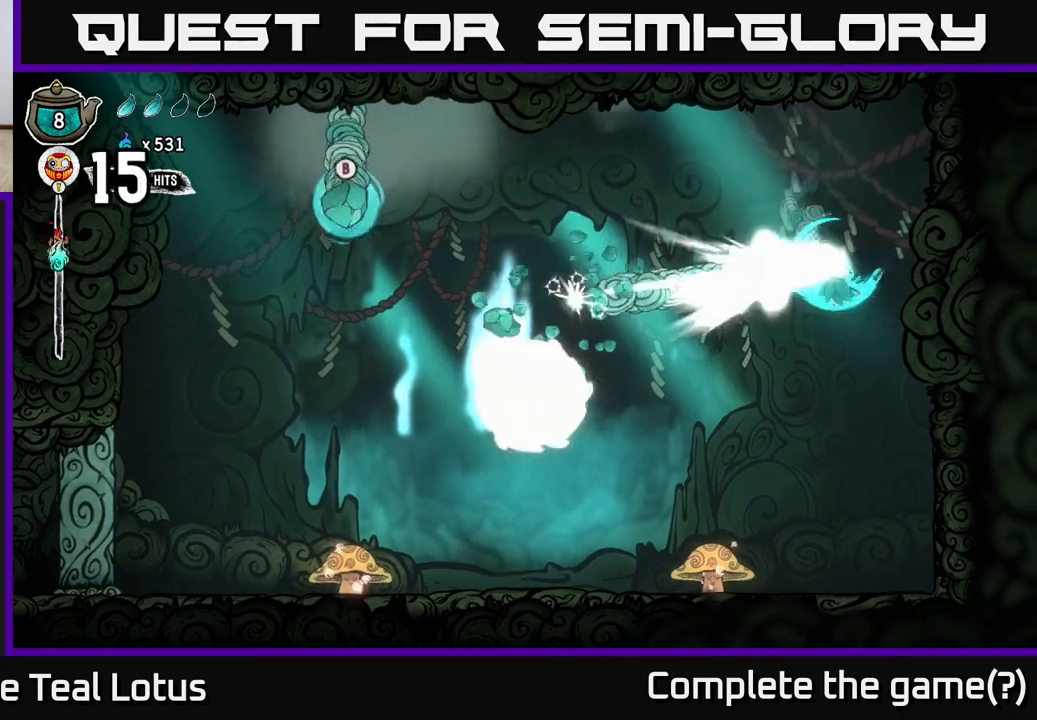
{"buttons": [], "left_stick": "left", "right_stick": "center", "events": [[333, "left_stick", "center"], [500, "left_stick", "left"]]}
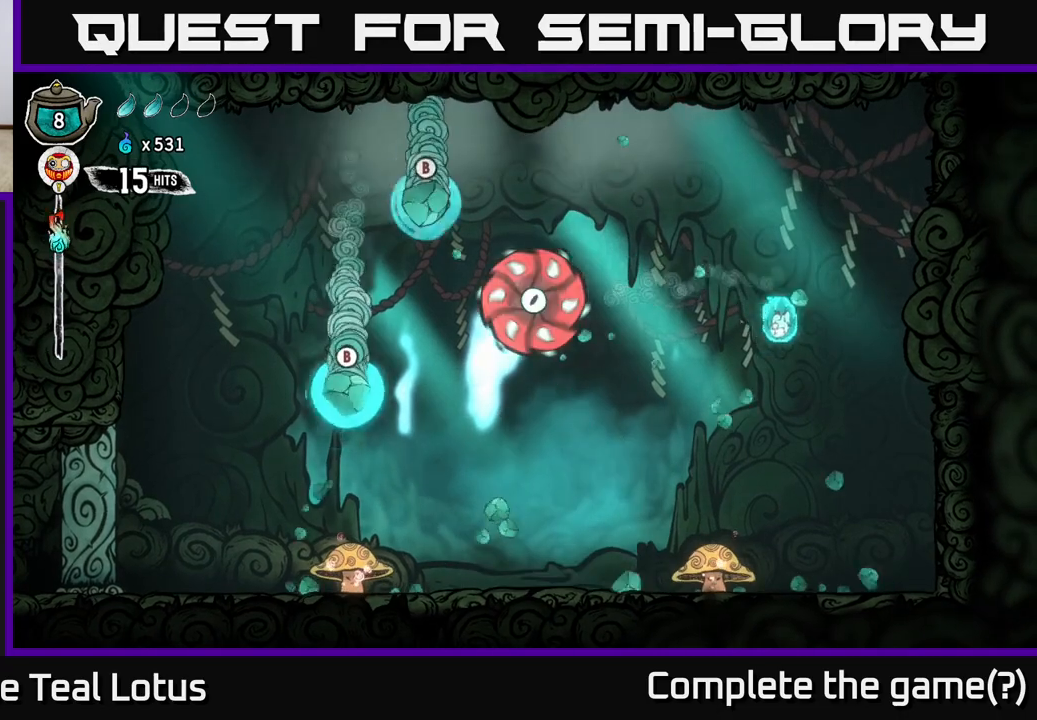
{"buttons": ["X"], "left_stick": "down", "right_stick": "center", "events": [[167, "left_stick", "down-left"], [283, "left_stick", "down"], [383, "X", "down"]]}
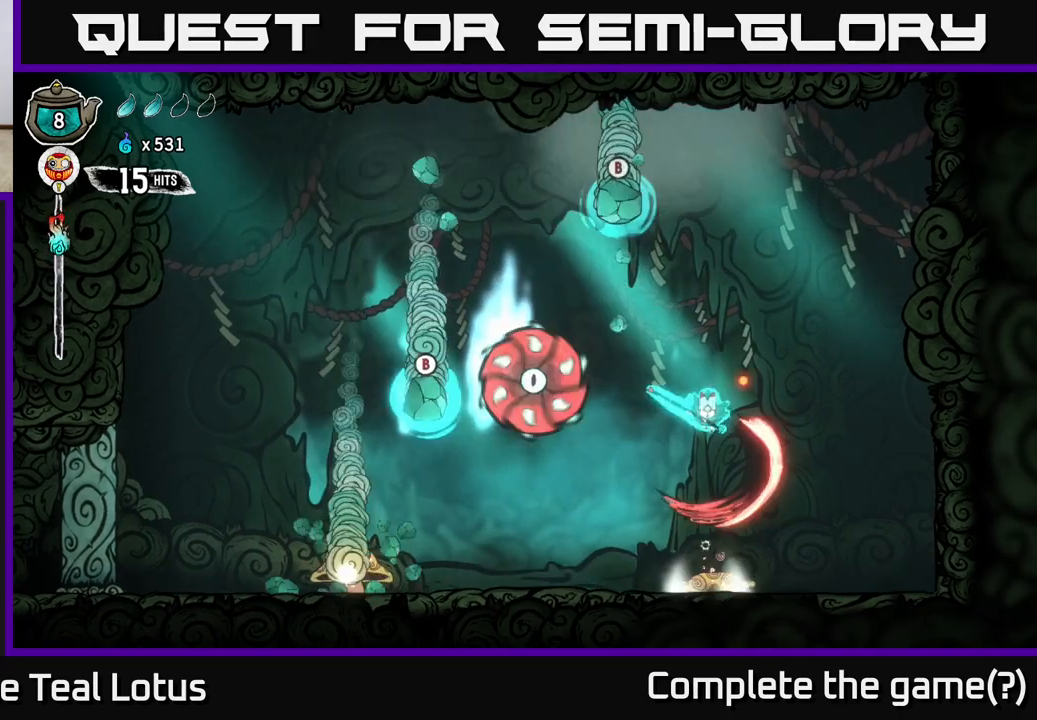
{"buttons": ["B"], "left_stick": "down-left", "right_stick": "center", "events": [[167, "X", "up"], [183, "left_stick", "left"], [250, "B", "down"], [433, "left_stick", "down-left"]]}
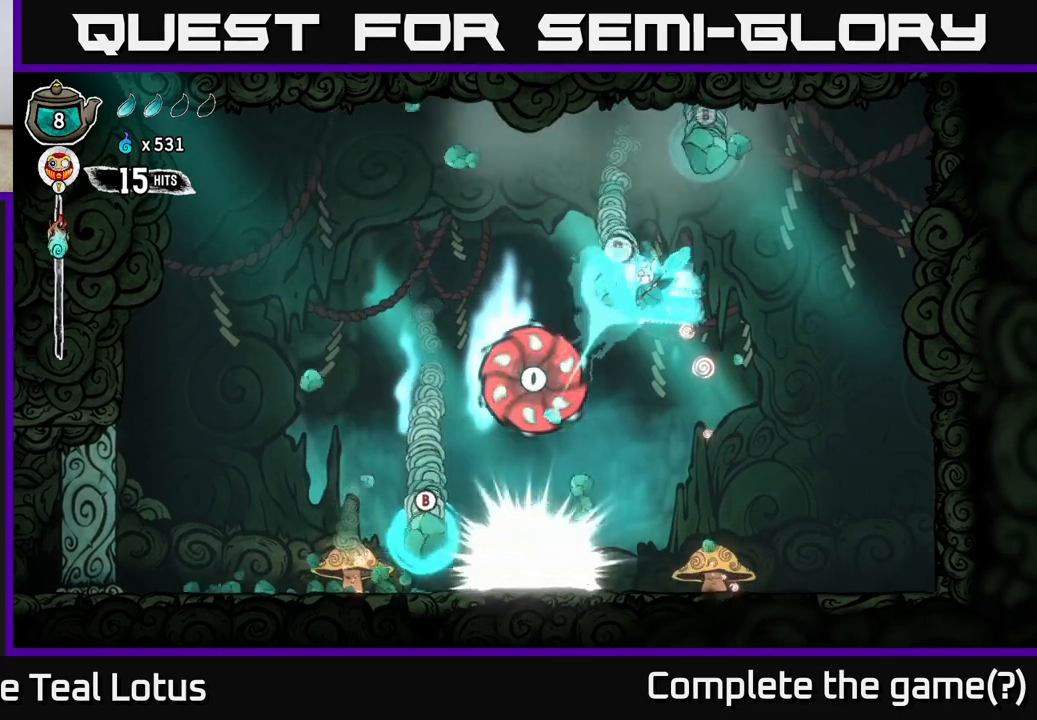
{"buttons": [], "left_stick": "down-right", "right_stick": "center", "events": [[117, "B", "up"], [283, "left_stick", "up-right"], [500, "left_stick", "down-right"]]}
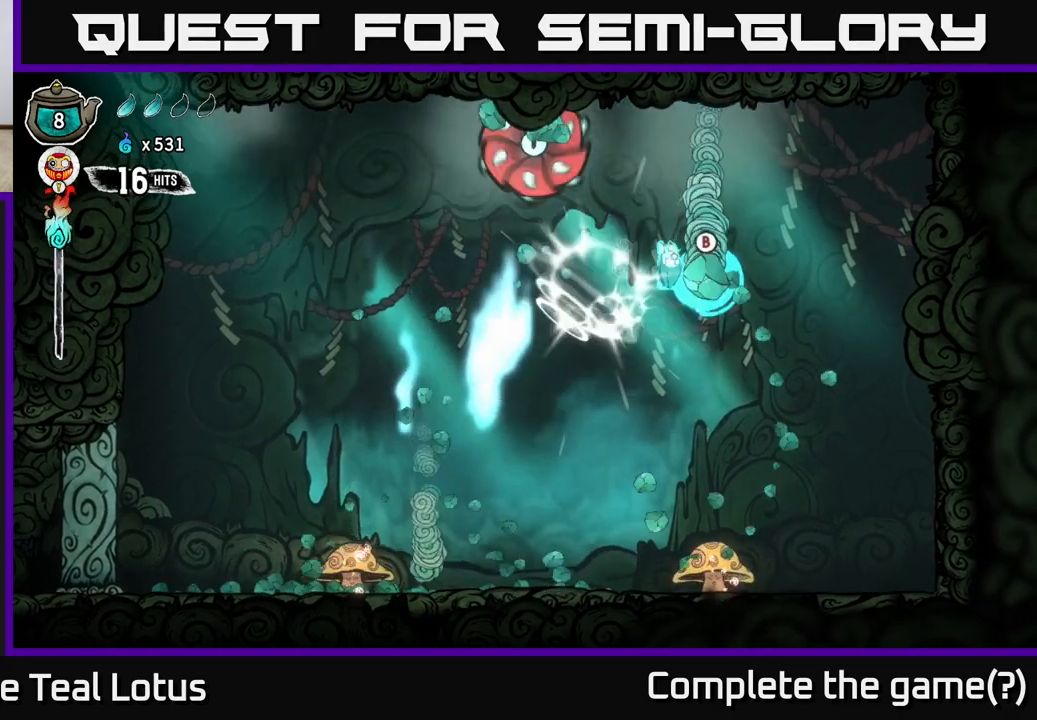
{"buttons": ["B"], "left_stick": "down-left", "right_stick": "center", "events": [[17, "left_stick", "center"], [167, "left_stick", "down-right"], [200, "B", "down"], [317, "left_stick", "down"], [433, "left_stick", "down-left"]]}
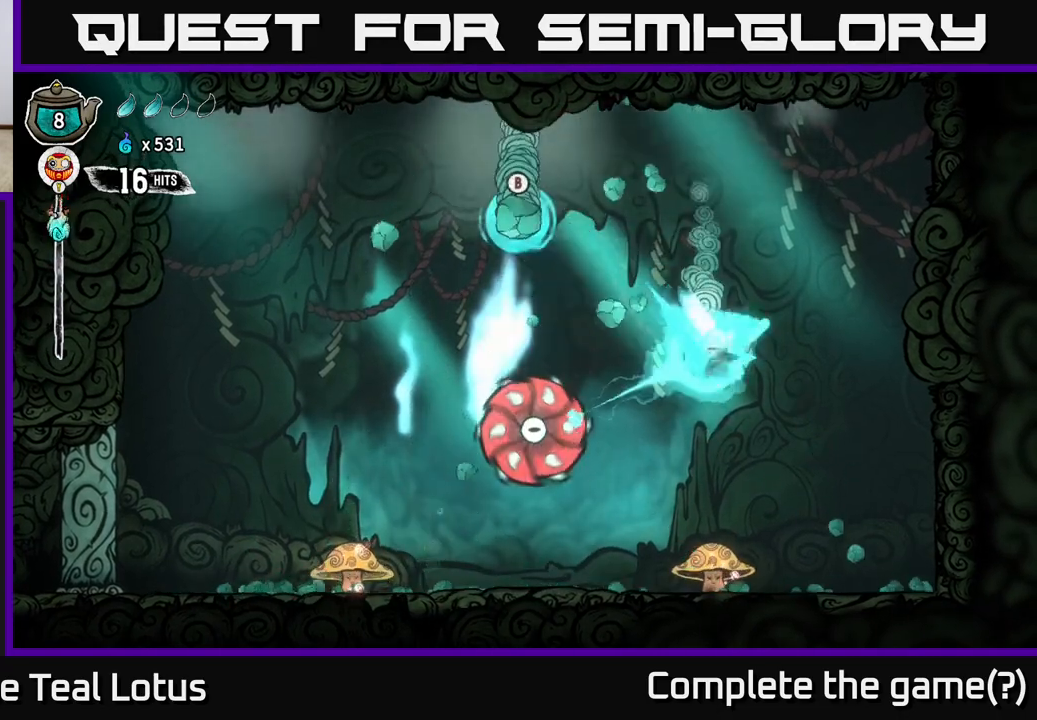
{"buttons": [], "left_stick": "left", "right_stick": "center", "events": [[167, "B", "up"], [450, "left_stick", "left"]]}
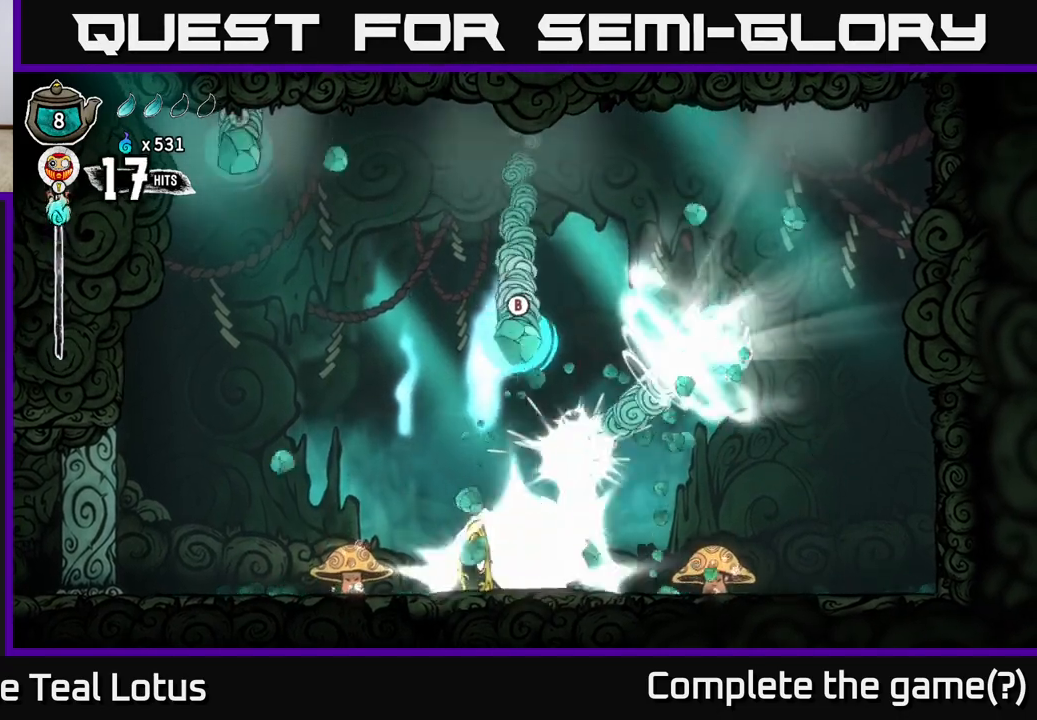
{"buttons": [], "left_stick": "down", "right_stick": "center", "events": [[17, "left_stick", "up-left"], [133, "left_stick", "up-right"], [333, "left_stick", "down"]]}
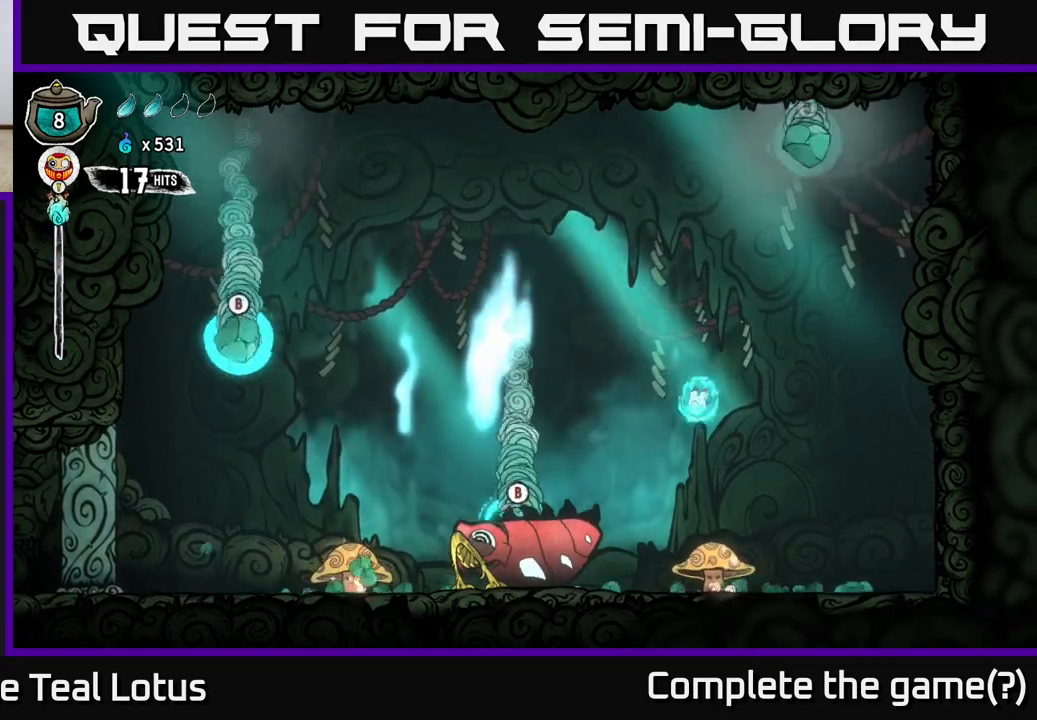
{"buttons": [], "left_stick": "down-left", "right_stick": "center", "events": [[50, "X", "down"], [283, "left_stick", "left"], [333, "X", "up"], [500, "left_stick", "down-left"]]}
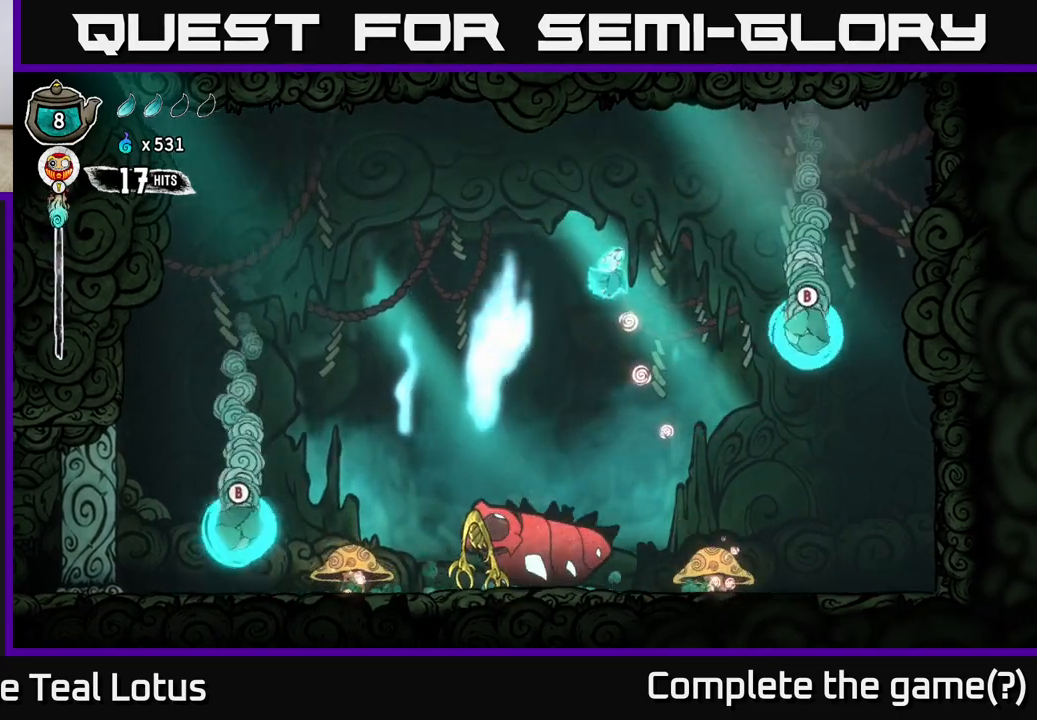
{"buttons": [], "left_stick": "down", "right_stick": "center", "events": [[250, "left_stick", "down"]]}
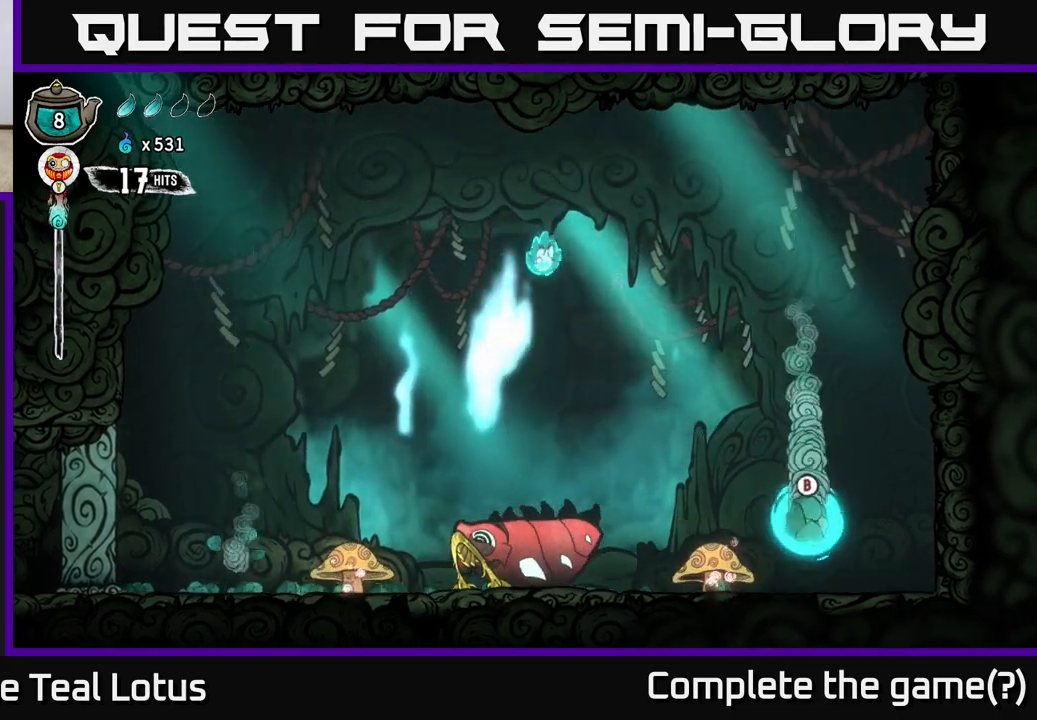
{"buttons": [], "left_stick": "down", "right_stick": "center", "events": []}
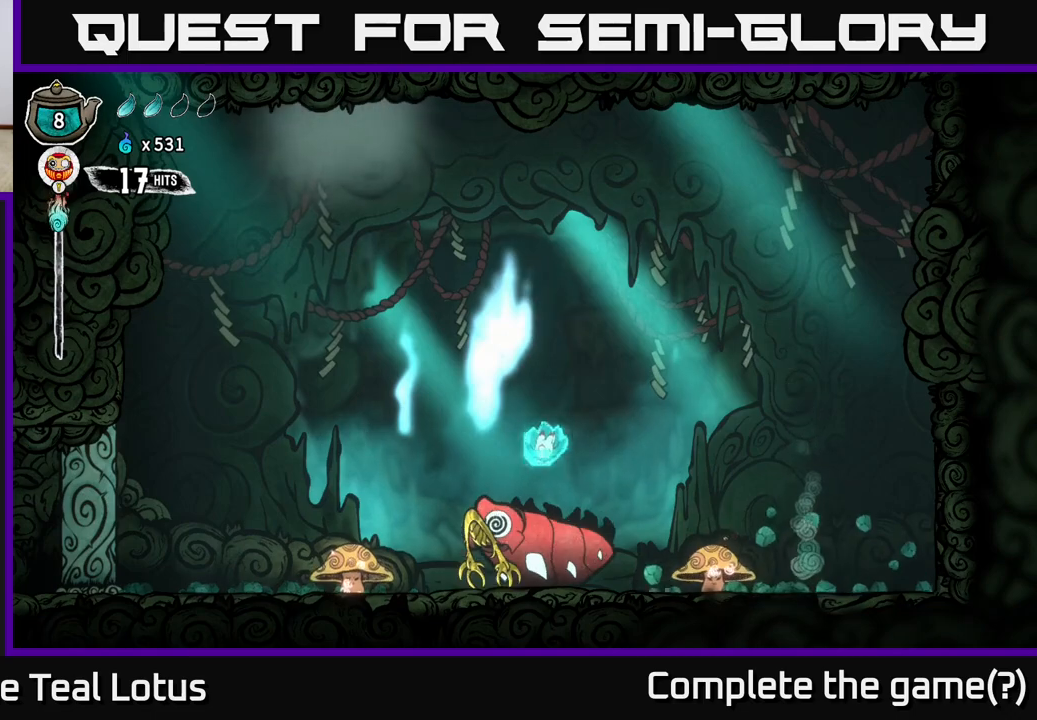
{"buttons": [], "left_stick": "down", "right_stick": "center", "events": [[33, "X", "down"], [117, "X", "up"]]}
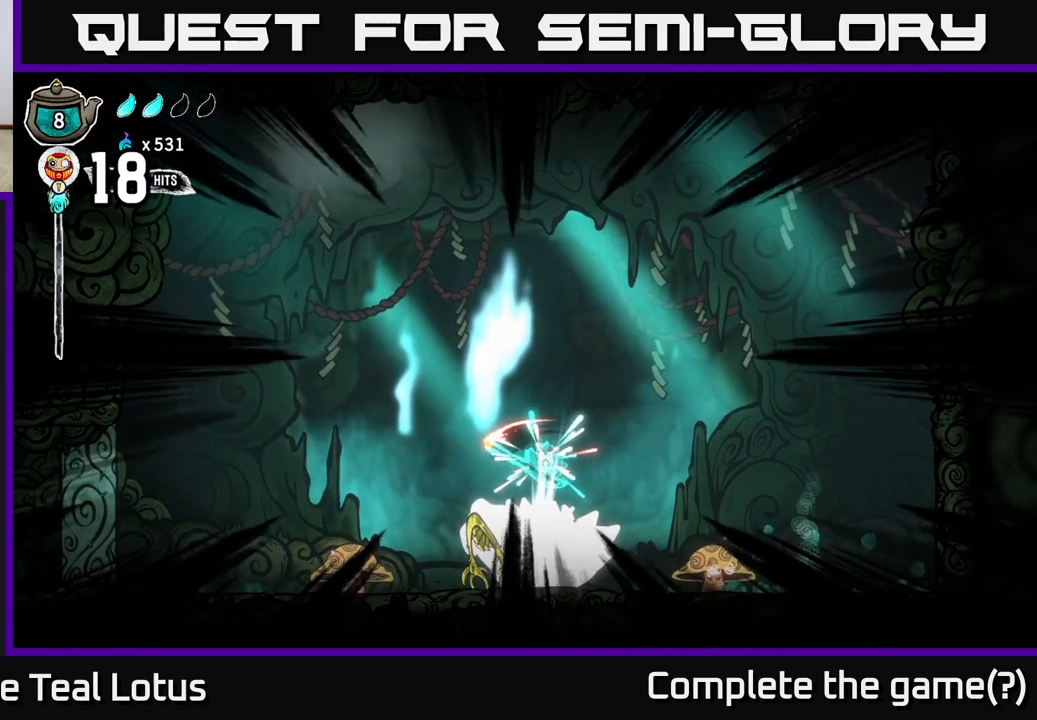
{"buttons": [], "left_stick": "down", "right_stick": "center", "events": [[100, "X", "down"], [200, "X", "up"], [300, "X", "down"], [417, "X", "up"]]}
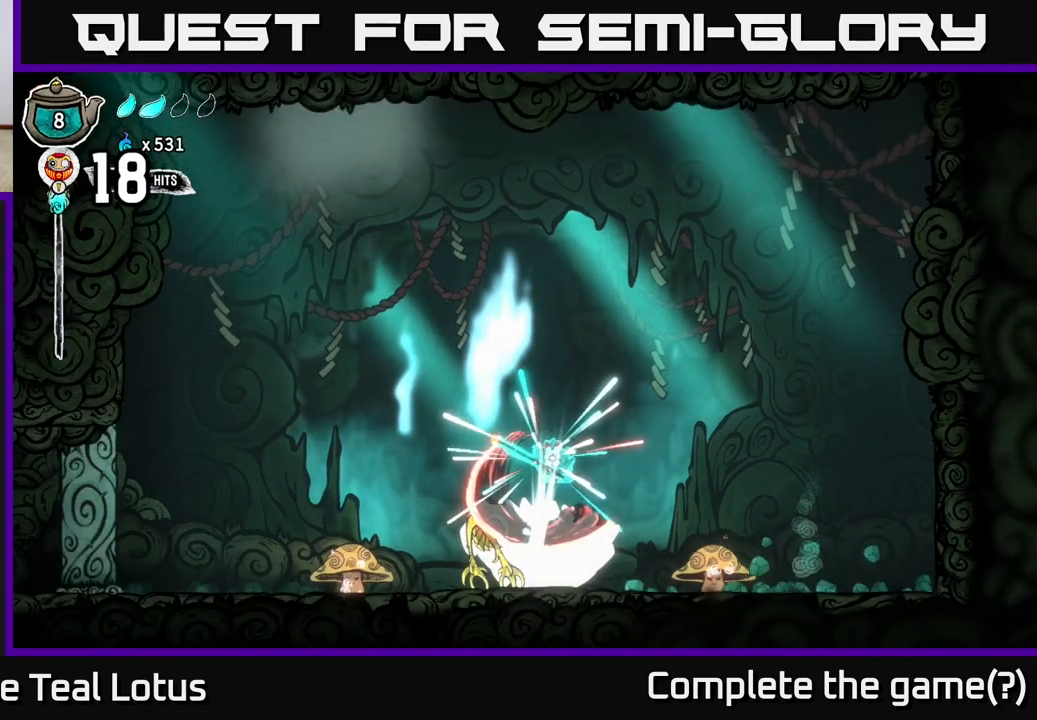
{"buttons": ["X"], "left_stick": "down-left", "right_stick": "center", "events": [[133, "left_stick", "down-left"], [417, "X", "down"]]}
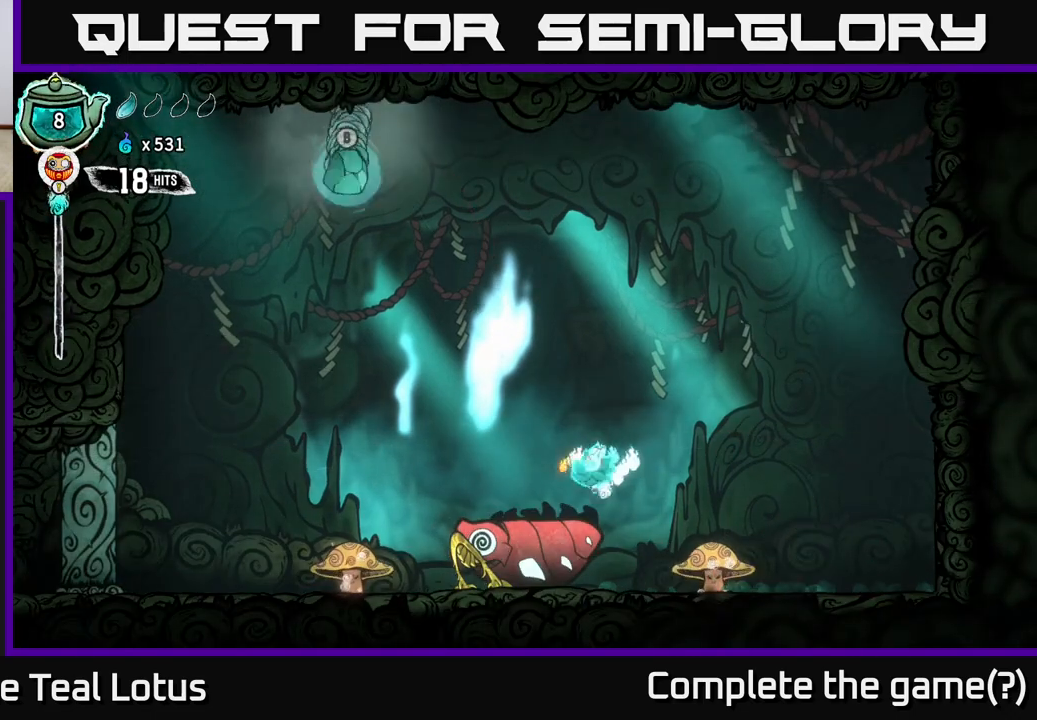
{"buttons": ["A"], "left_stick": "down", "right_stick": "center", "events": [[117, "X", "up"], [233, "X", "down"], [233, "left_stick", "down"], [417, "X", "up"], [483, "A", "down"]]}
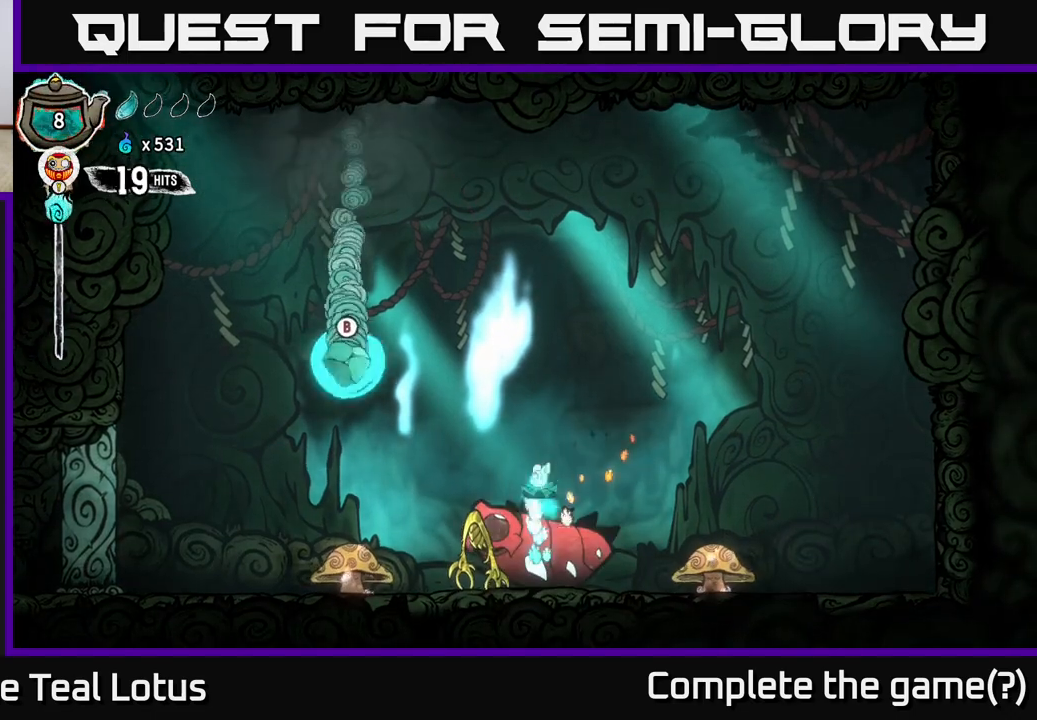
{"buttons": [], "left_stick": "down", "right_stick": "center", "events": [[150, "A", "up"], [267, "X", "down"], [383, "X", "up"]]}
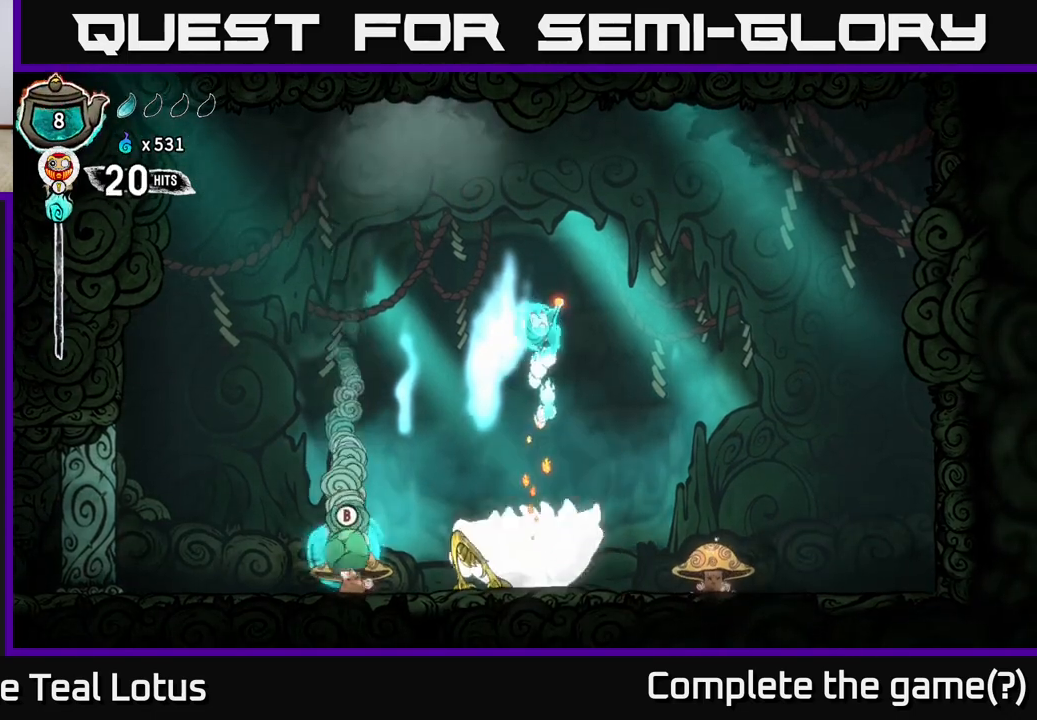
{"buttons": [], "left_stick": "down", "right_stick": "center", "events": []}
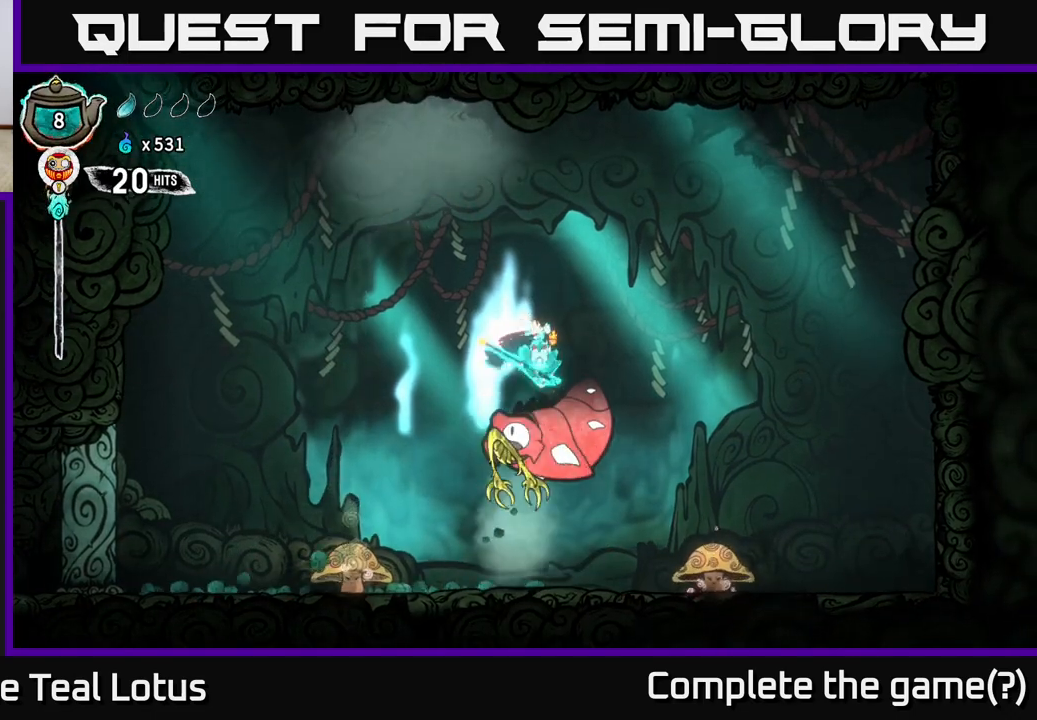
{"buttons": ["A"], "left_stick": "down-left", "right_stick": "center", "events": [[17, "X", "down"], [83, "left_stick", "down-left"], [150, "A", "down"], [183, "X", "up"]]}
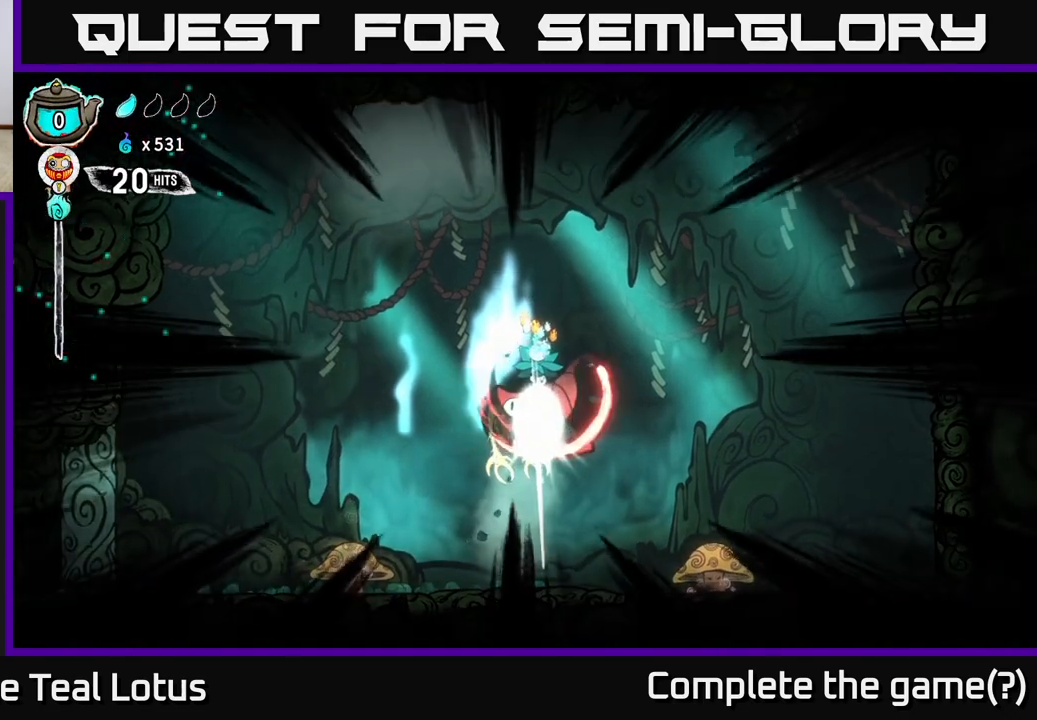
{"buttons": ["A", "X"], "left_stick": "down-left", "right_stick": "center", "events": [[17, "left_stick", "left"], [350, "A", "up"], [383, "A", "down"], [467, "left_stick", "down-left"], [483, "X", "down"]]}
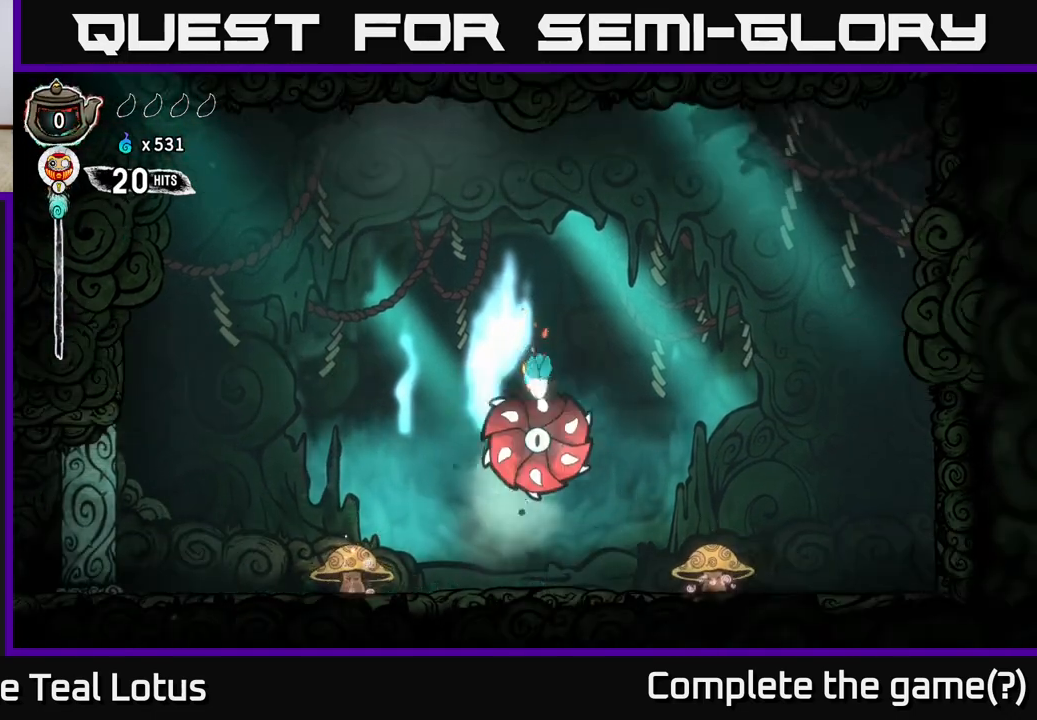
{"buttons": [], "left_stick": "center", "right_stick": "center", "events": [[17, "left_stick", "down"], [83, "A", "up"], [83, "left_stick", "right"], [133, "left_stick", "up"], [167, "X", "up"], [233, "left_stick", "left"], [333, "left_stick", "center"]]}